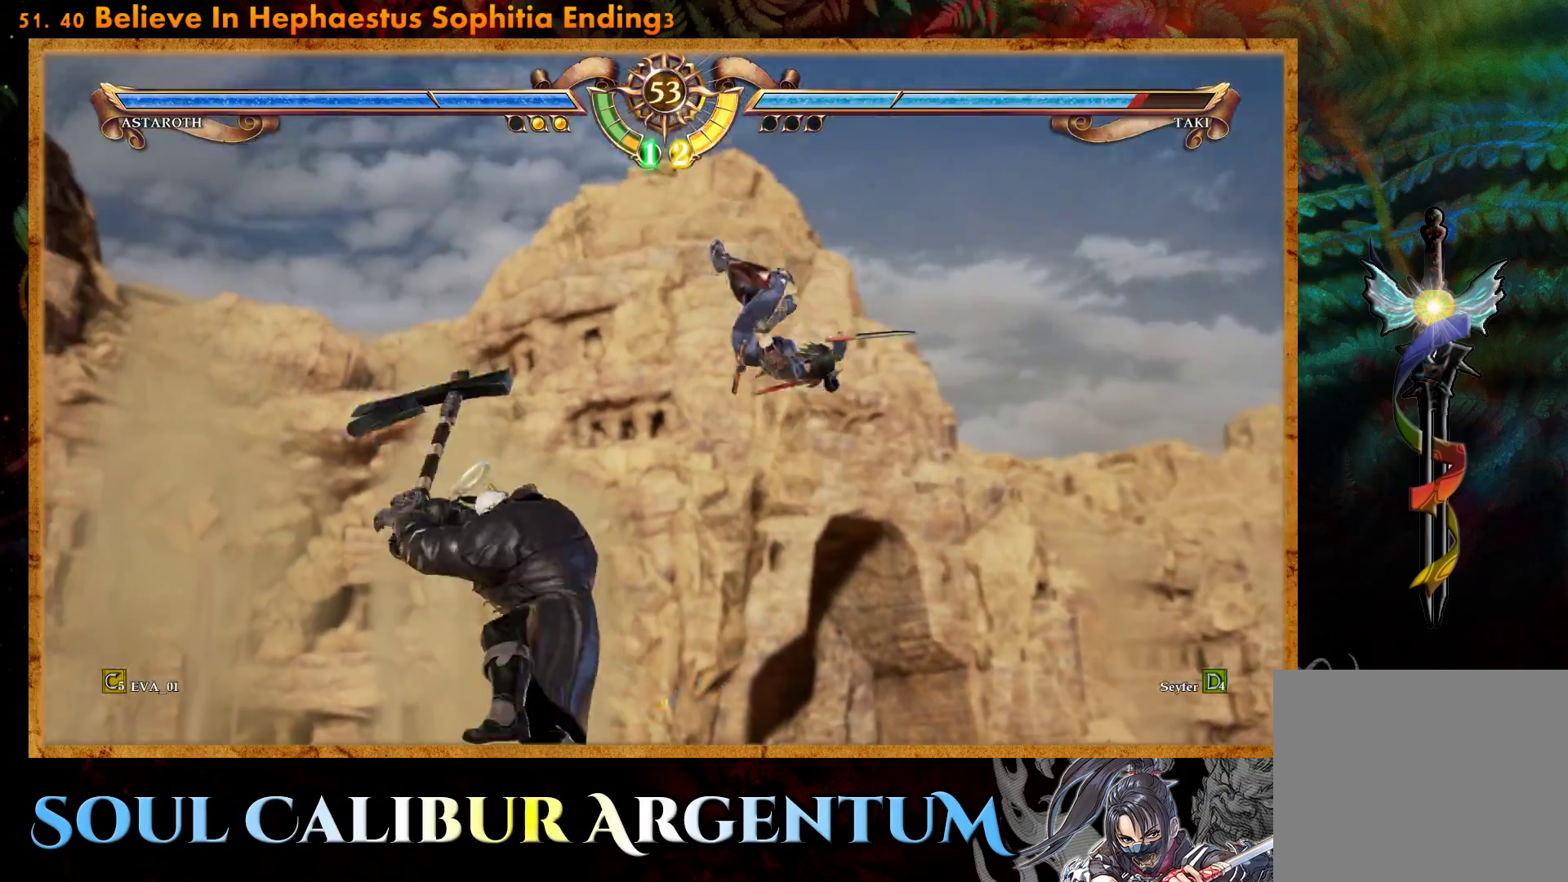
Gameplay with a controller (PlayStation layout); each line is a JSON object with the inputs held at the frame after it. "events" lists button and stick changes between this image and that frame as [ms after this image, input, new state], when the widget could be followed in between. Not read: left_stick.
{"buttons": ["CROSS"], "right_stick": "center", "events": [[100, "SQUARE", "up"], [200, "SQUARE", "down"], [317, "SQUARE", "up"]]}
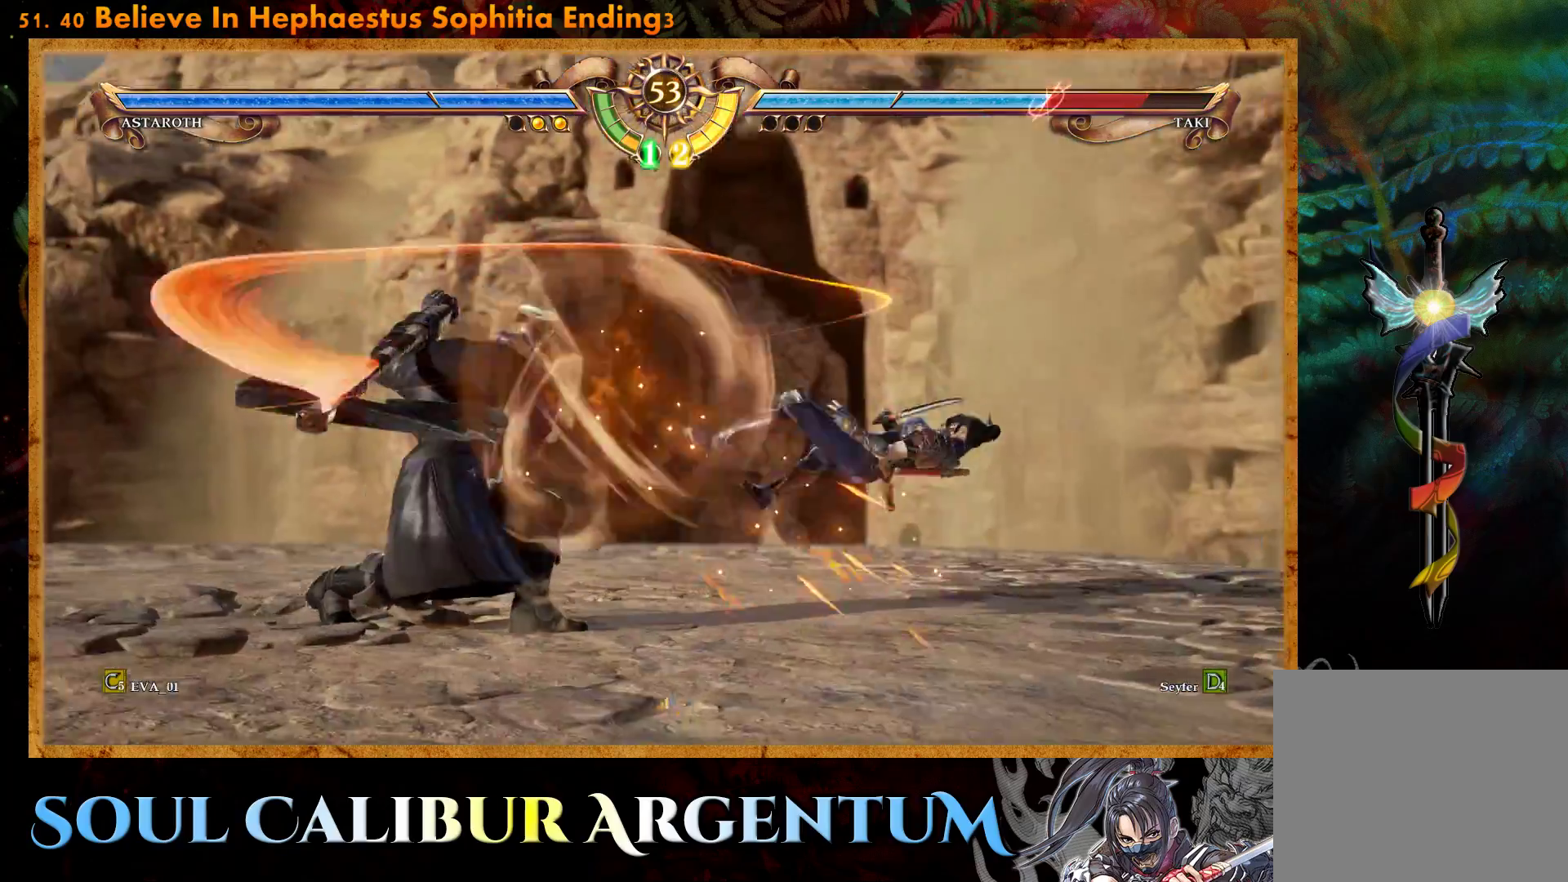
{"buttons": ["CROSS", "DPAD_DOWN"], "right_stick": "center", "events": [[17, "CROSS", "up"], [133, "DPAD_DOWN", "down"], [217, "CROSS", "down"], [317, "CROSS", "up"], [383, "CROSS", "down"]]}
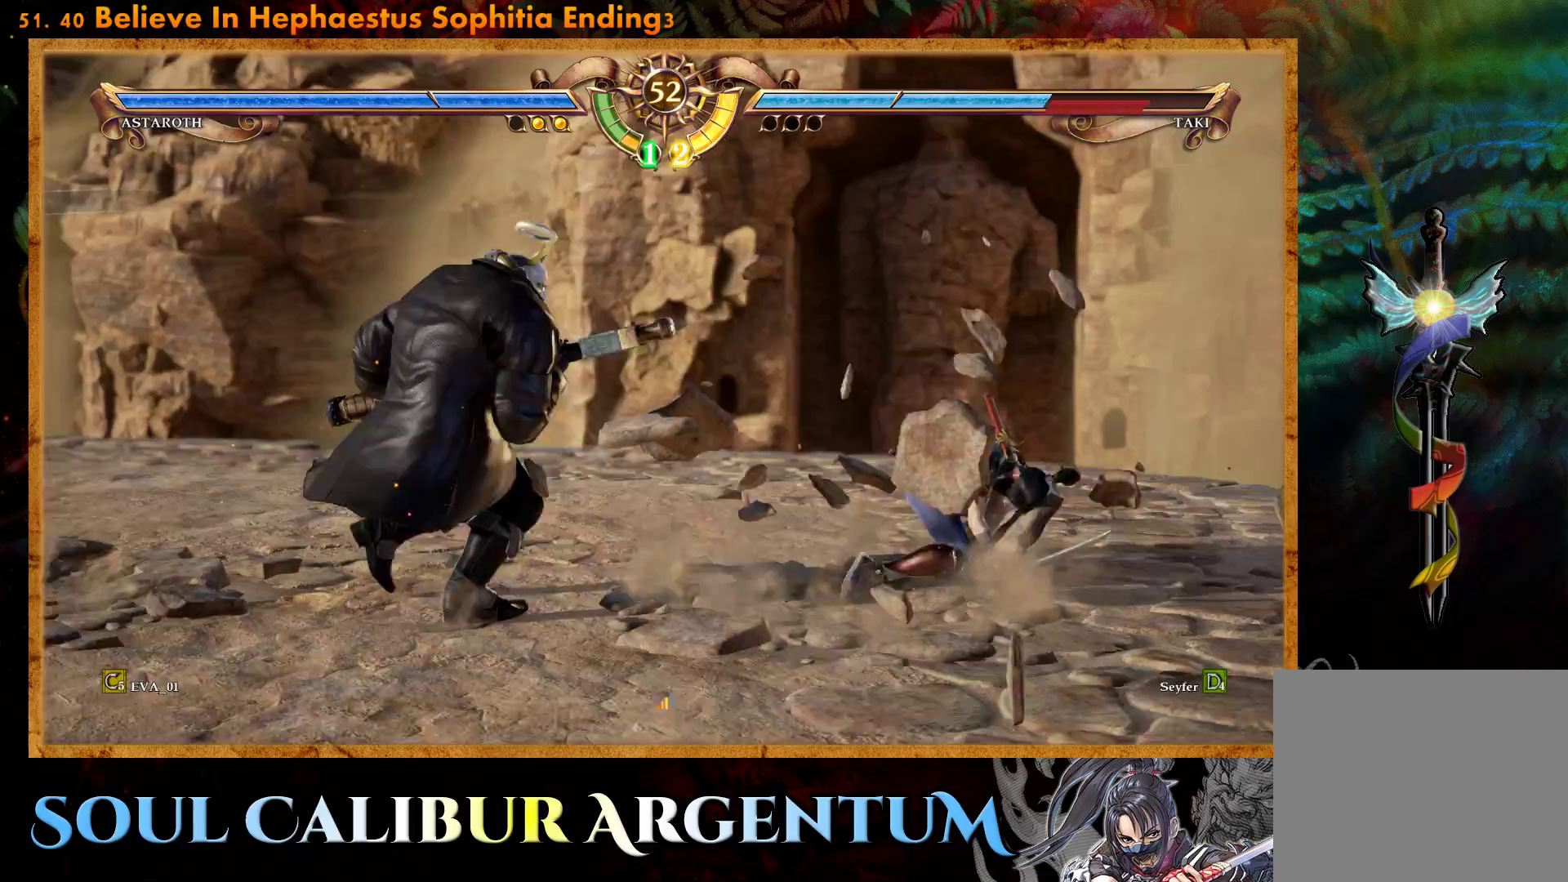
{"buttons": ["CROSS", "SQUARE"], "right_stick": "center", "events": [[83, "DPAD_DOWN", "up"], [233, "SQUARE", "down"], [350, "SQUARE", "up"], [467, "SQUARE", "down"]]}
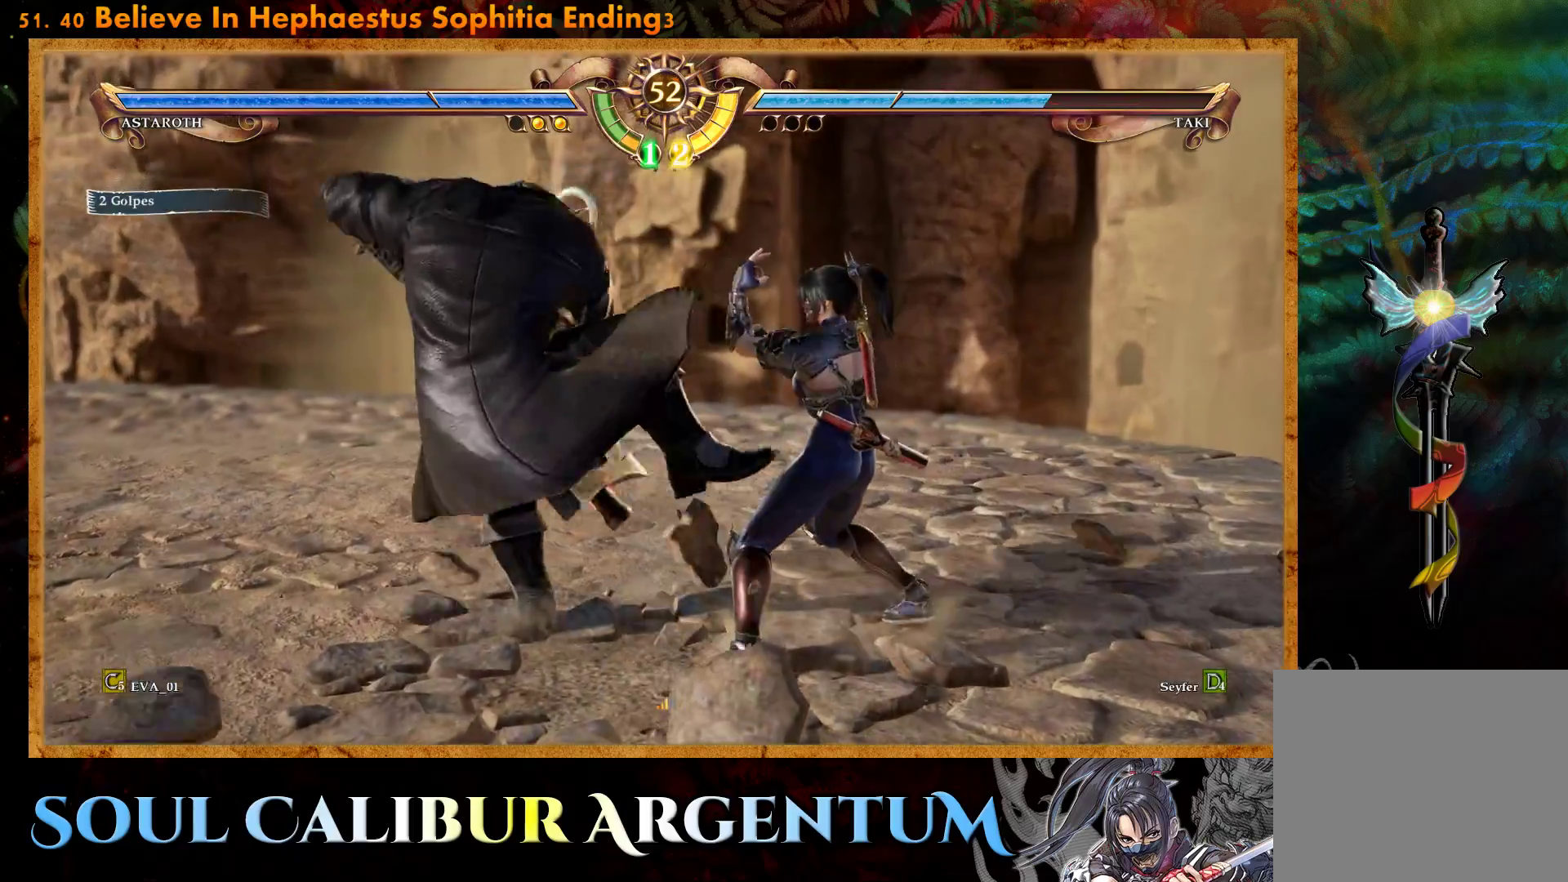
{"buttons": [], "right_stick": "center", "events": [[33, "SQUARE", "up"], [133, "SQUARE", "down"], [150, "DPAD_DOWN", "down"], [217, "SQUARE", "up"], [383, "CROSS", "up"], [383, "DPAD_DOWN", "up"]]}
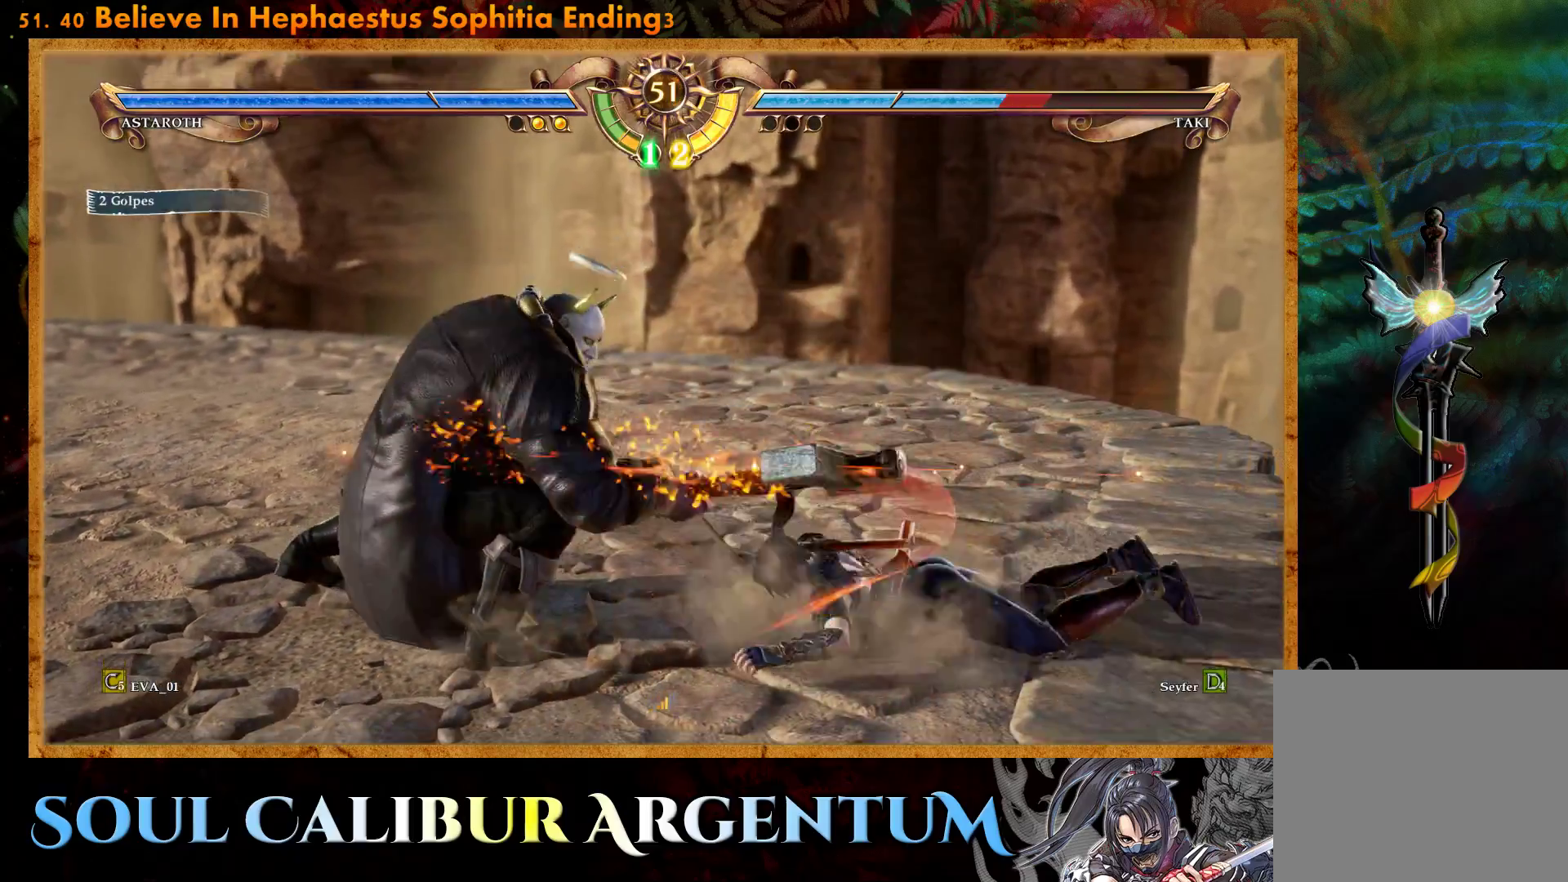
{"buttons": [], "right_stick": "center", "events": [[233, "TRIANGLE", "down"], [317, "TRIANGLE", "up"], [383, "TRIANGLE", "down"], [483, "TRIANGLE", "up"]]}
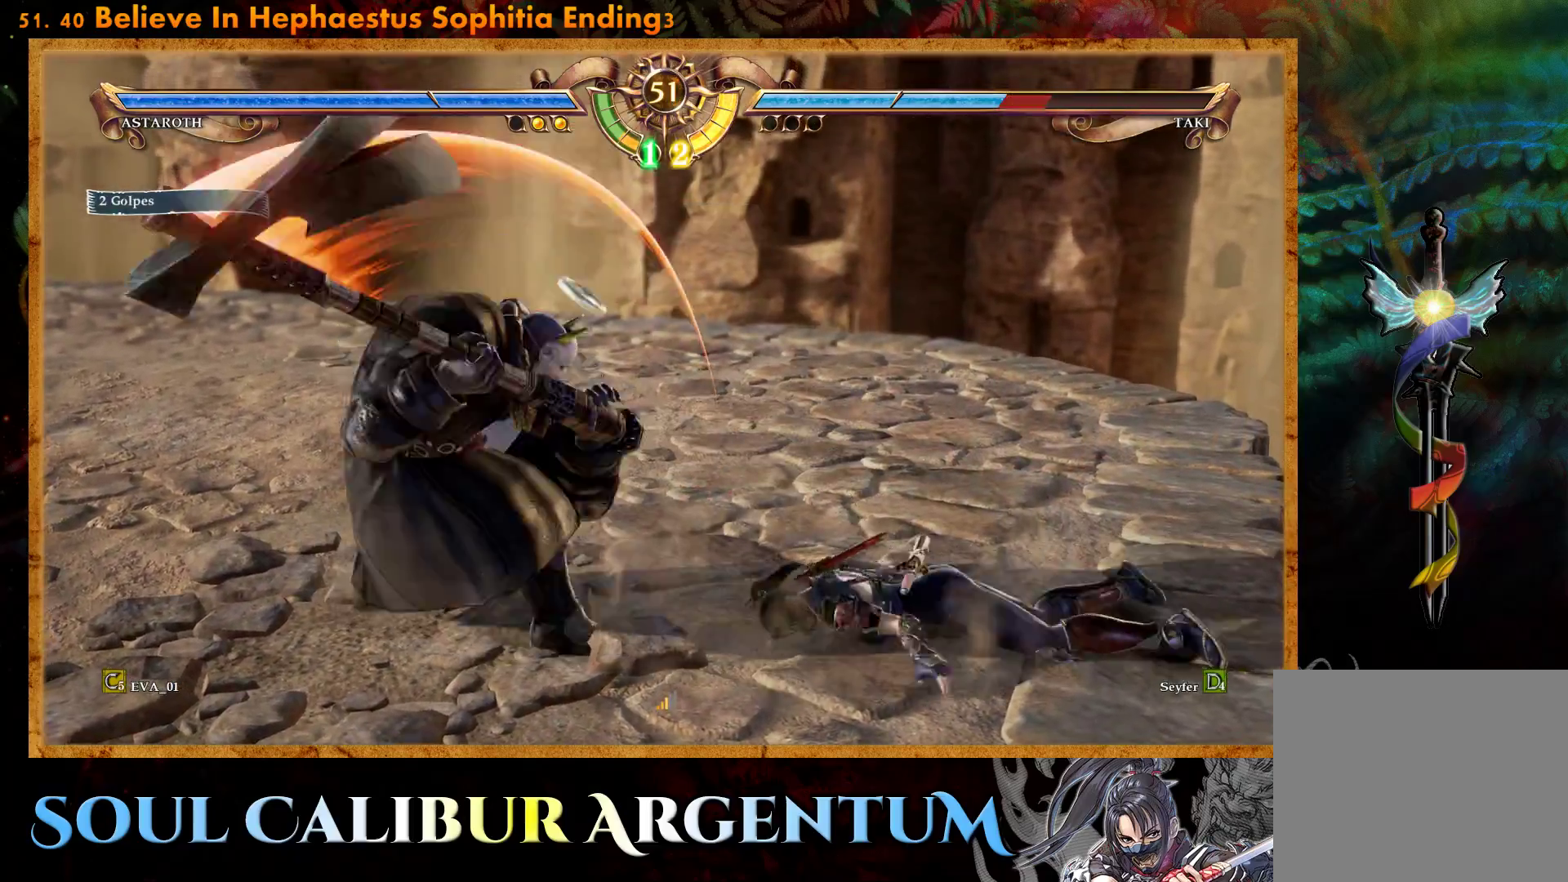
{"buttons": [], "right_stick": "center", "events": [[33, "TRIANGLE", "down"], [150, "TRIANGLE", "up"], [200, "TRIANGLE", "down"], [333, "TRIANGLE", "up"], [367, "TRIANGLE", "down"], [483, "TRIANGLE", "up"]]}
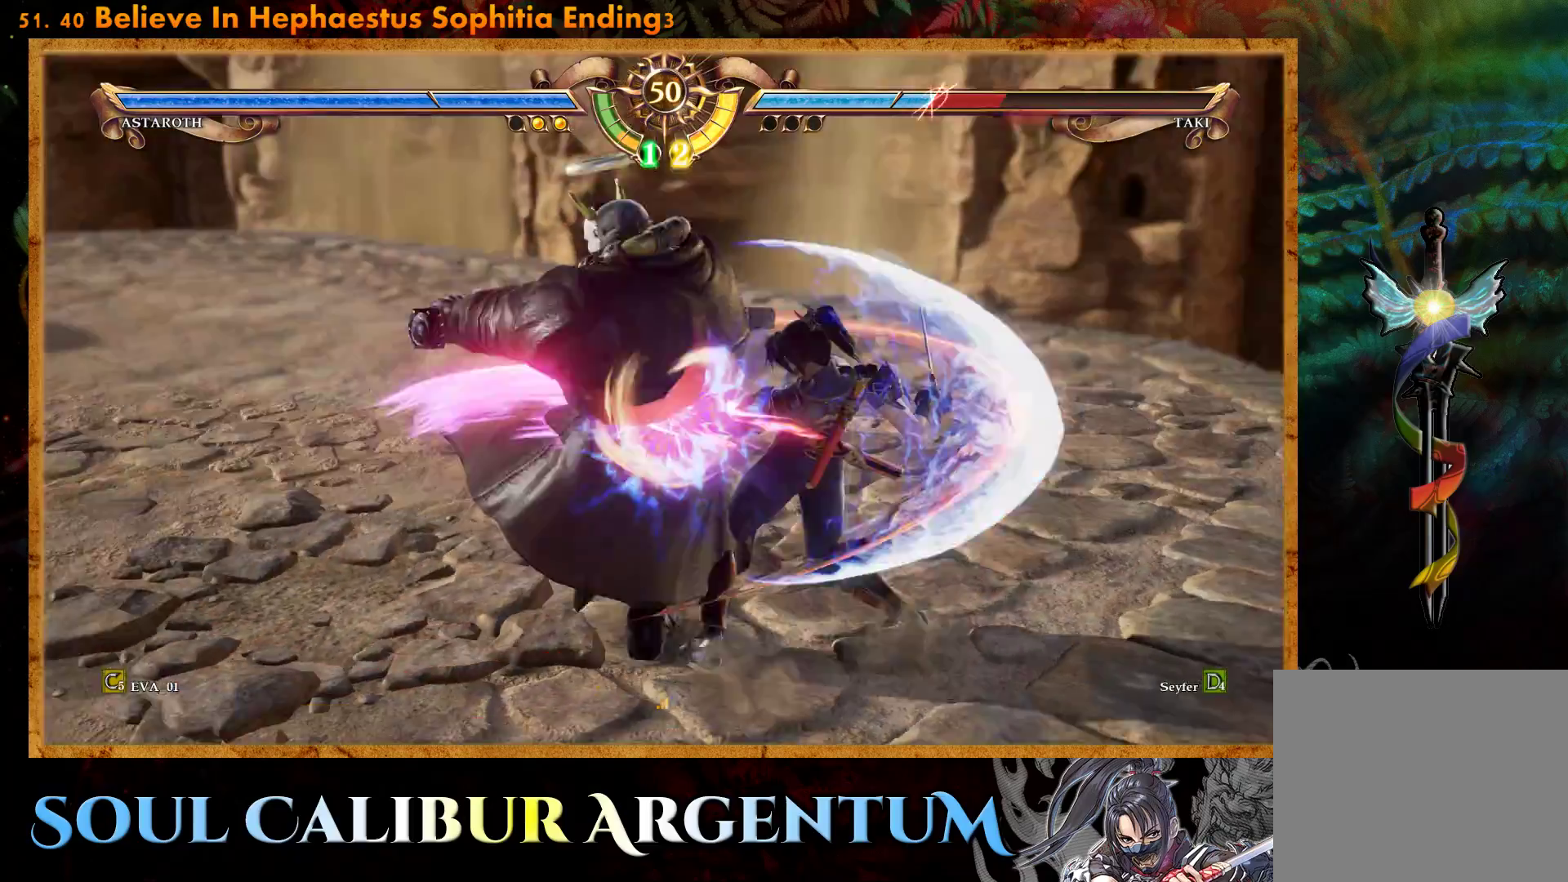
{"buttons": ["TRIANGLE"], "right_stick": "center", "events": [[300, "TRIANGLE", "down"], [417, "TRIANGLE", "up"], [500, "TRIANGLE", "down"]]}
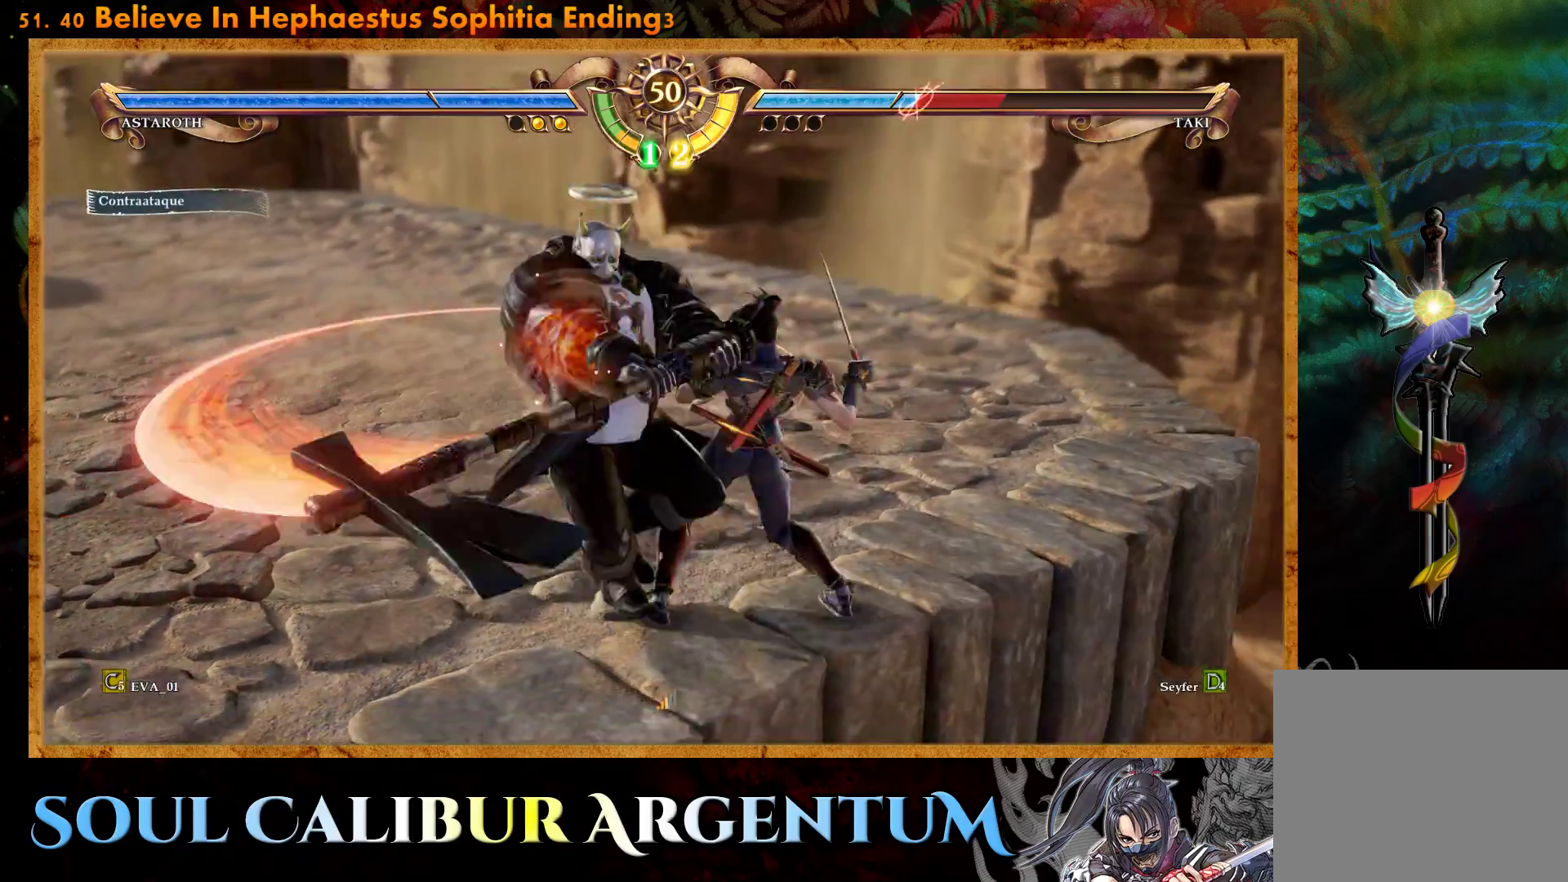
{"buttons": ["CROSS", "DPAD_UP", "DPAD_LEFT"], "right_stick": "center", "events": [[83, "TRIANGLE", "up"], [250, "CROSS", "down"], [250, "DPAD_UP", "down"], [417, "DPAD_LEFT", "down"]]}
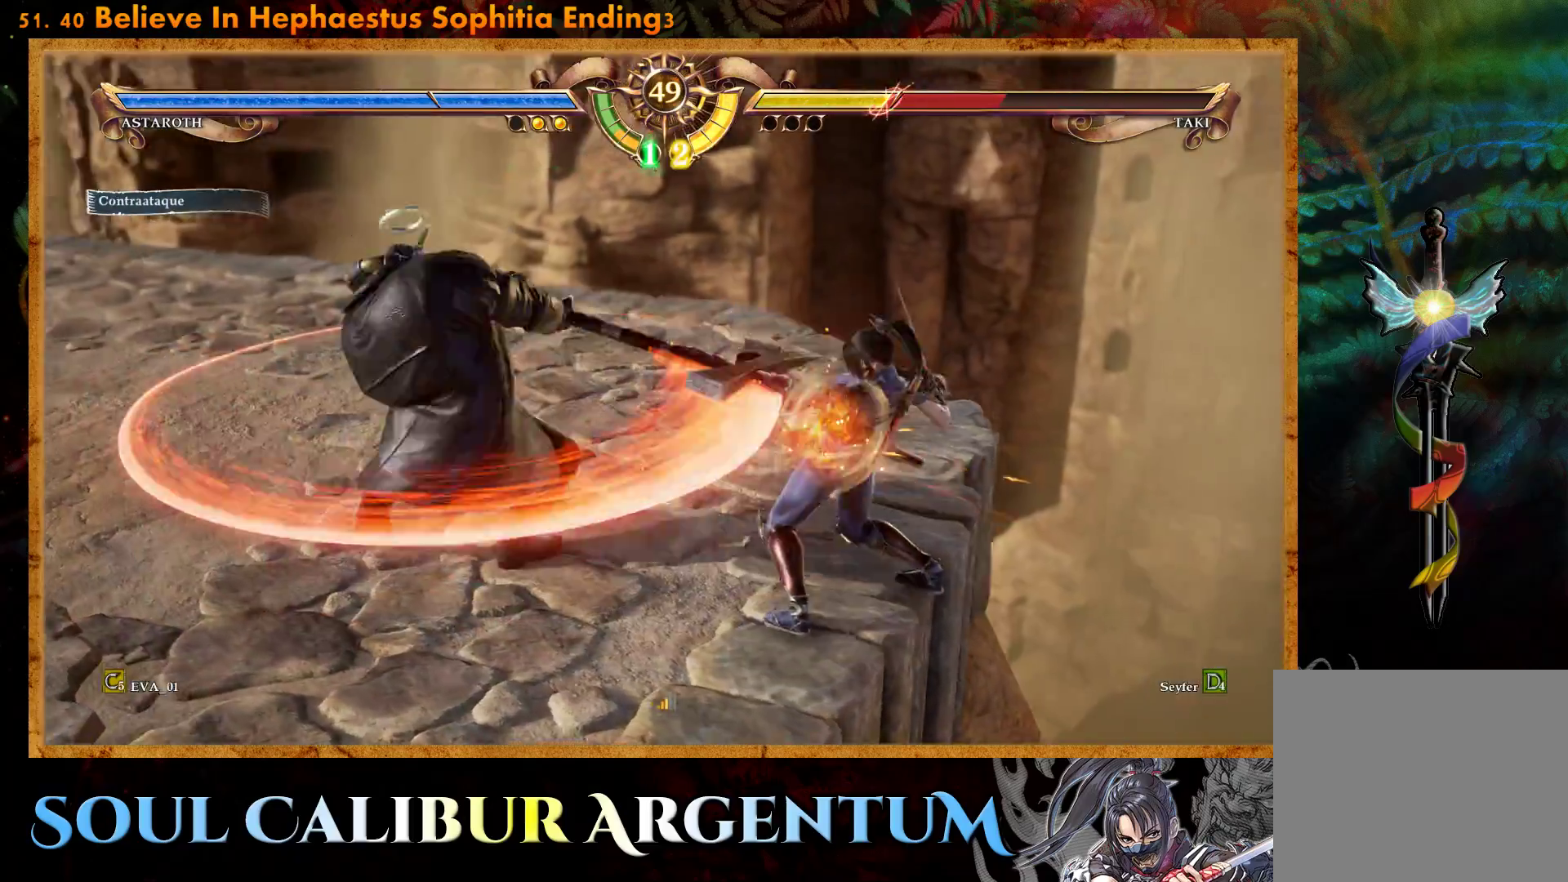
{"buttons": ["CROSS"], "right_stick": "center", "events": [[117, "DPAD_UP", "up"], [133, "DPAD_LEFT", "up"]]}
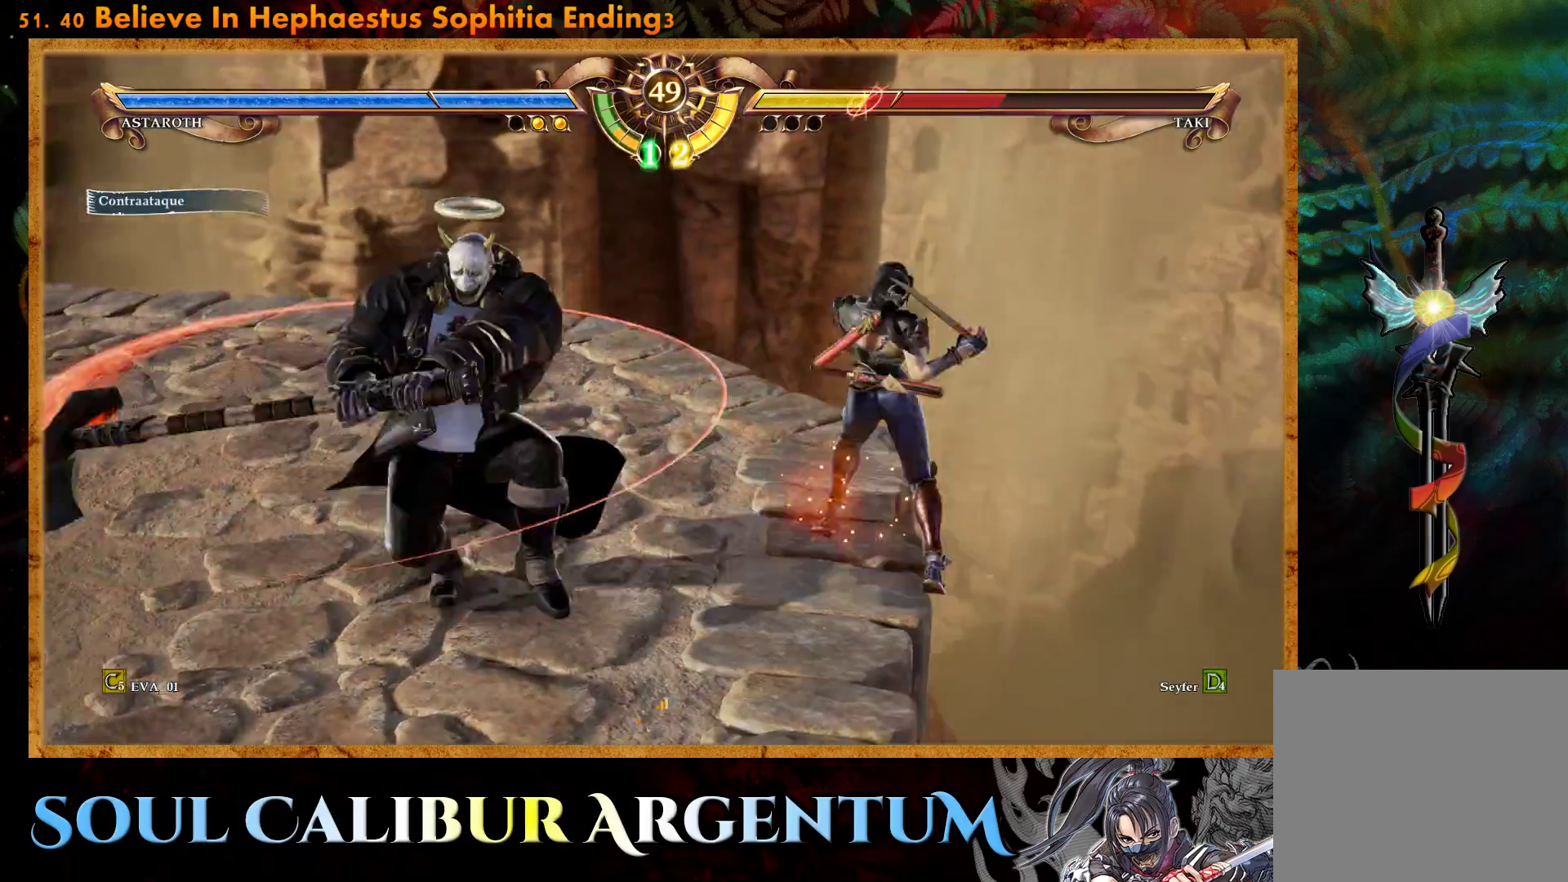
{"buttons": ["CROSS"], "right_stick": "center", "events": [[283, "CROSS", "up"], [433, "CROSS", "down"]]}
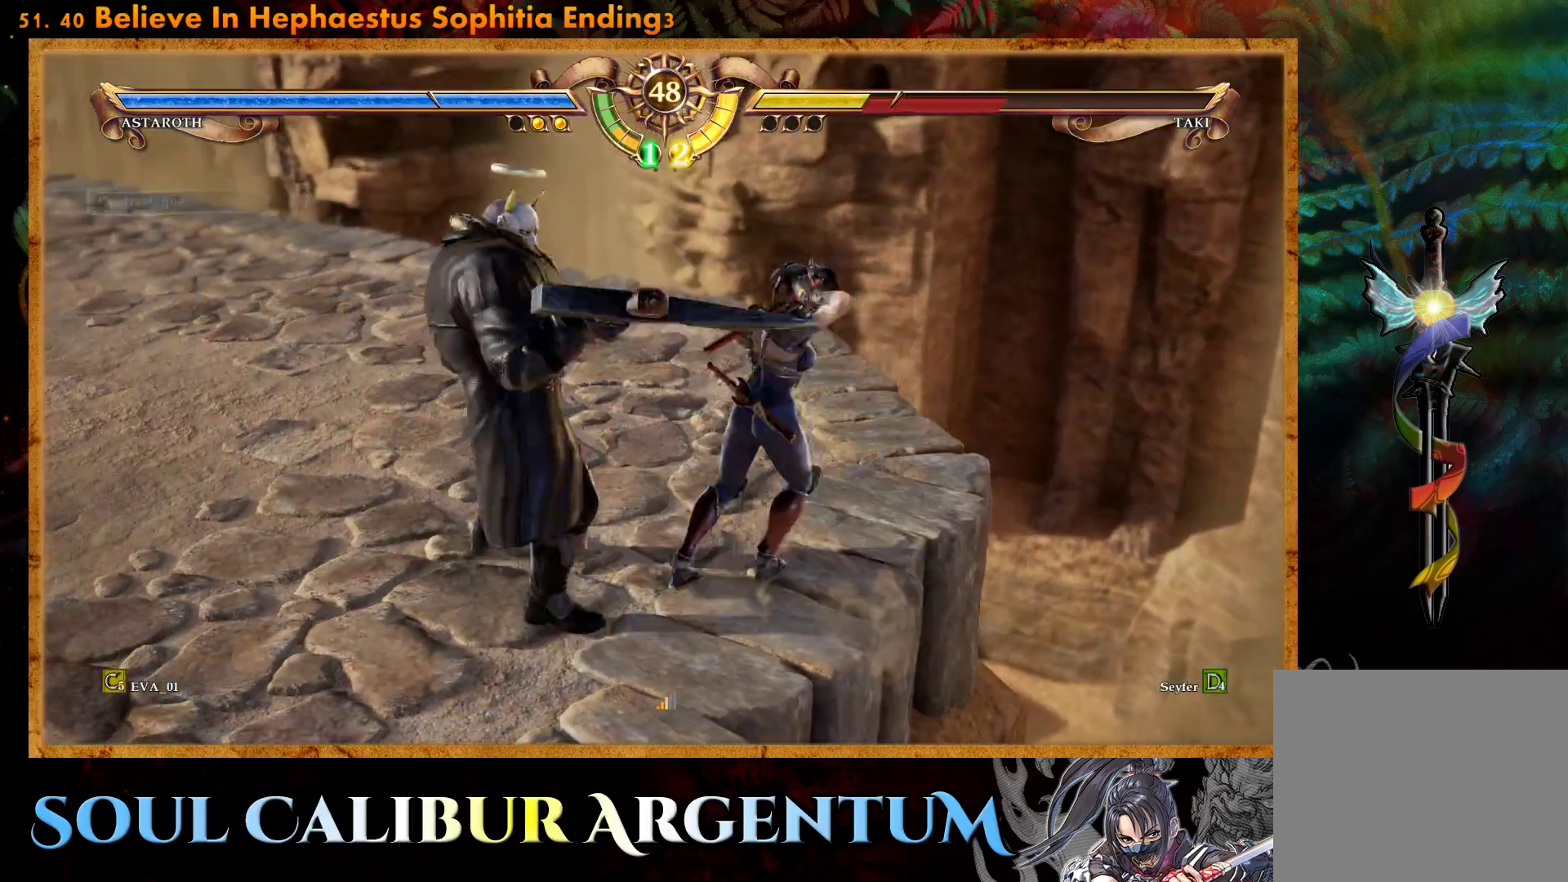
{"buttons": ["SQUARE"], "right_stick": "center", "events": [[117, "SQUARE", "down"], [233, "SQUARE", "up"], [317, "SQUARE", "down"], [367, "L1", "down"], [433, "L1", "up"], [433, "SQUARE", "up"], [483, "SQUARE", "down"], [500, "CROSS", "up"]]}
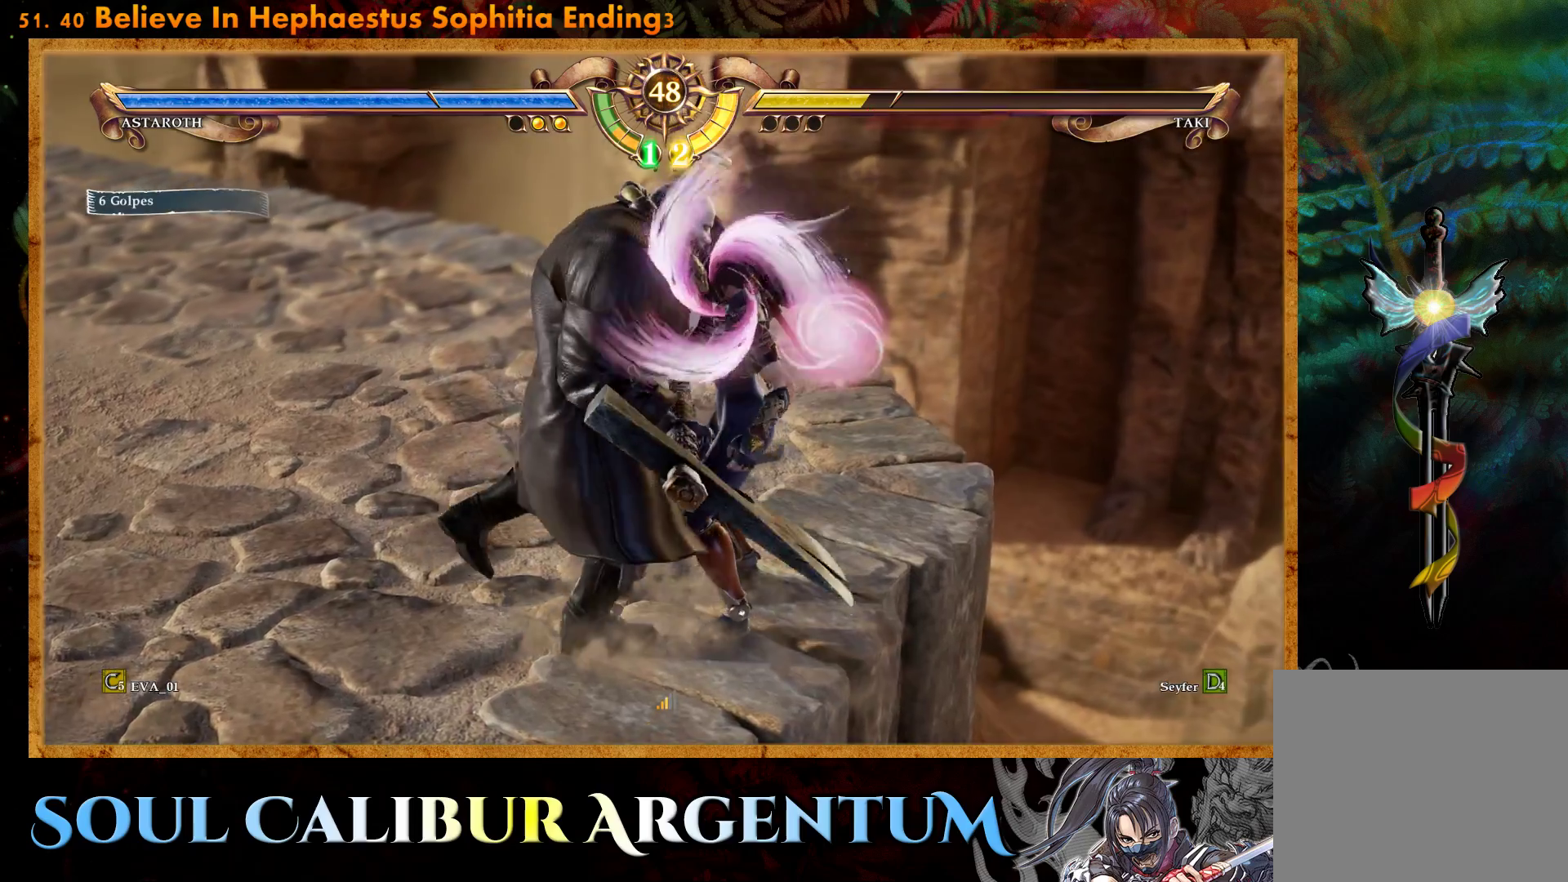
{"buttons": [], "right_stick": "center", "events": [[17, "L1", "down"], [67, "L1", "up"], [133, "L1", "down"], [183, "SQUARE", "up"], [200, "L1", "up"], [250, "SQUARE", "down"], [267, "L1", "down"], [333, "SQUARE", "up"], [350, "L1", "up"], [383, "SQUARE", "down"], [383, "TRIANGLE", "down"], [433, "L1", "down"], [483, "L1", "up"], [483, "TRIANGLE", "up"], [500, "SQUARE", "up"]]}
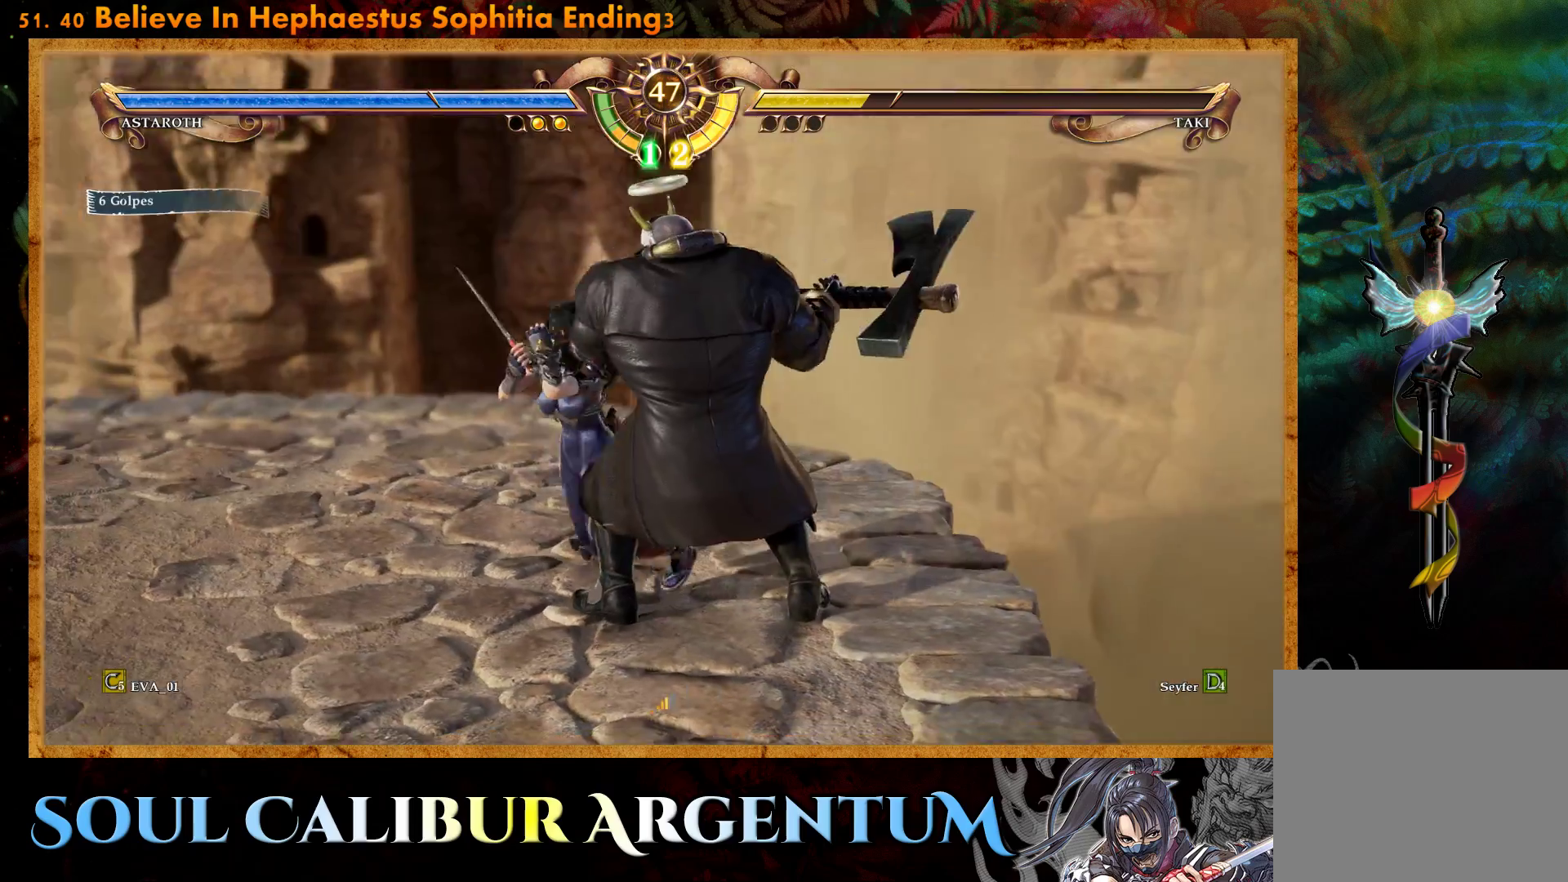
{"buttons": ["SQUARE", "L1"], "right_stick": "center", "events": [[50, "L1", "down"], [50, "SQUARE", "down"], [117, "L1", "up"], [133, "SQUARE", "up"], [200, "L1", "down"], [200, "TRIANGLE", "down"], [233, "SQUARE", "down"], [267, "L1", "up"], [317, "SQUARE", "up"], [333, "L1", "down"], [400, "L1", "up"], [400, "SQUARE", "down"], [433, "TRIANGLE", "up"], [483, "L1", "down"]]}
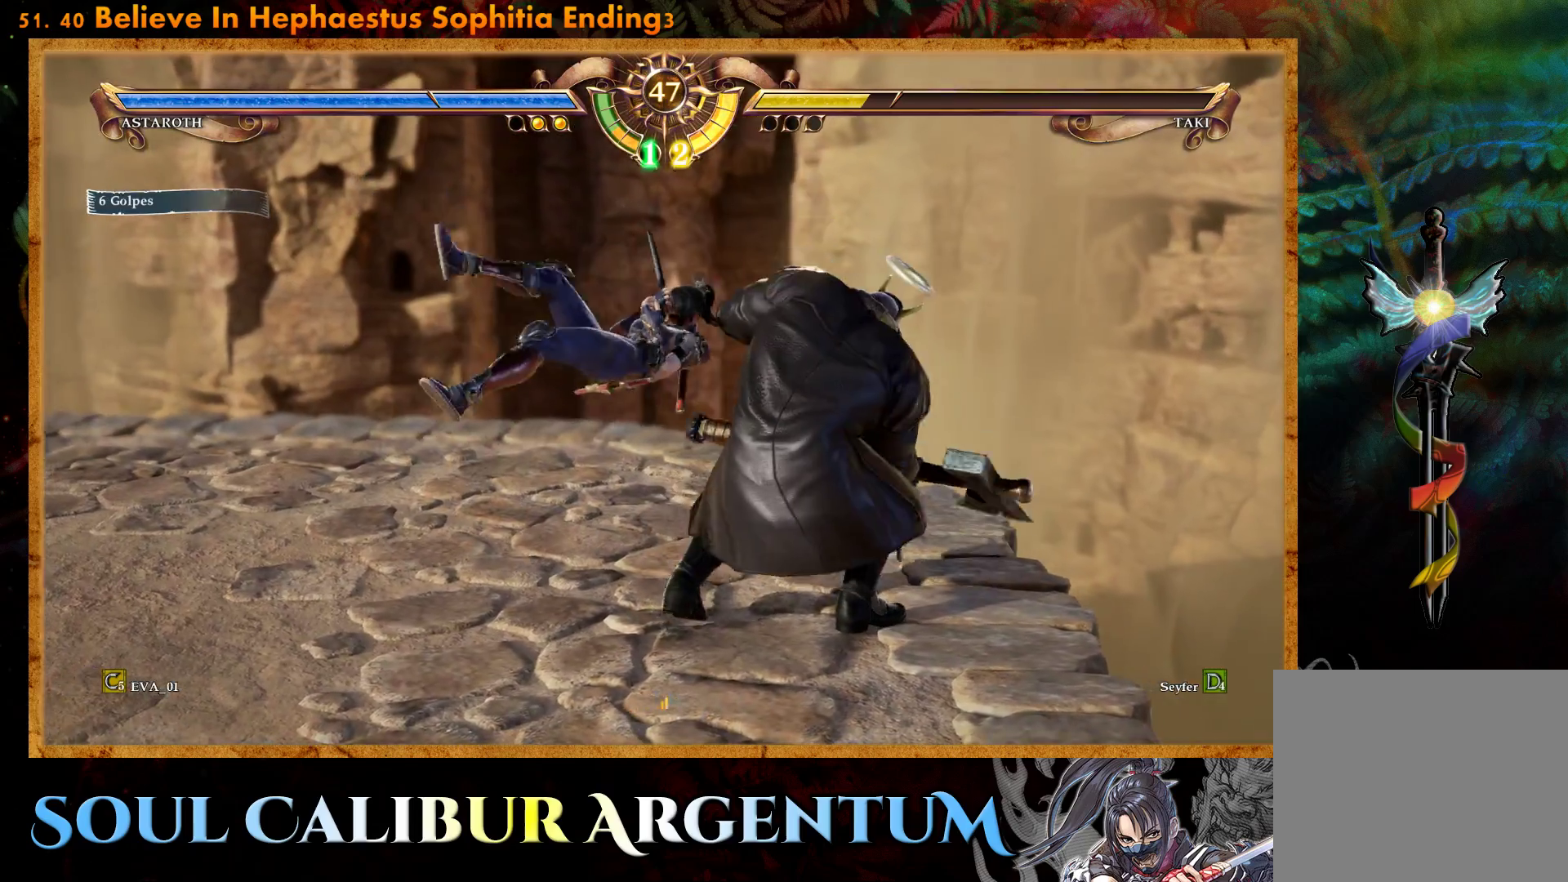
{"buttons": ["TRIANGLE"], "right_stick": "center", "events": [[33, "SQUARE", "up"], [50, "L1", "up"], [83, "TRIANGLE", "down"], [133, "L1", "down"], [233, "L1", "up"], [233, "SQUARE", "down"], [233, "TRIANGLE", "up"], [300, "L1", "down"], [400, "SQUARE", "up"], [400, "TRIANGLE", "down"], [450, "L1", "up"]]}
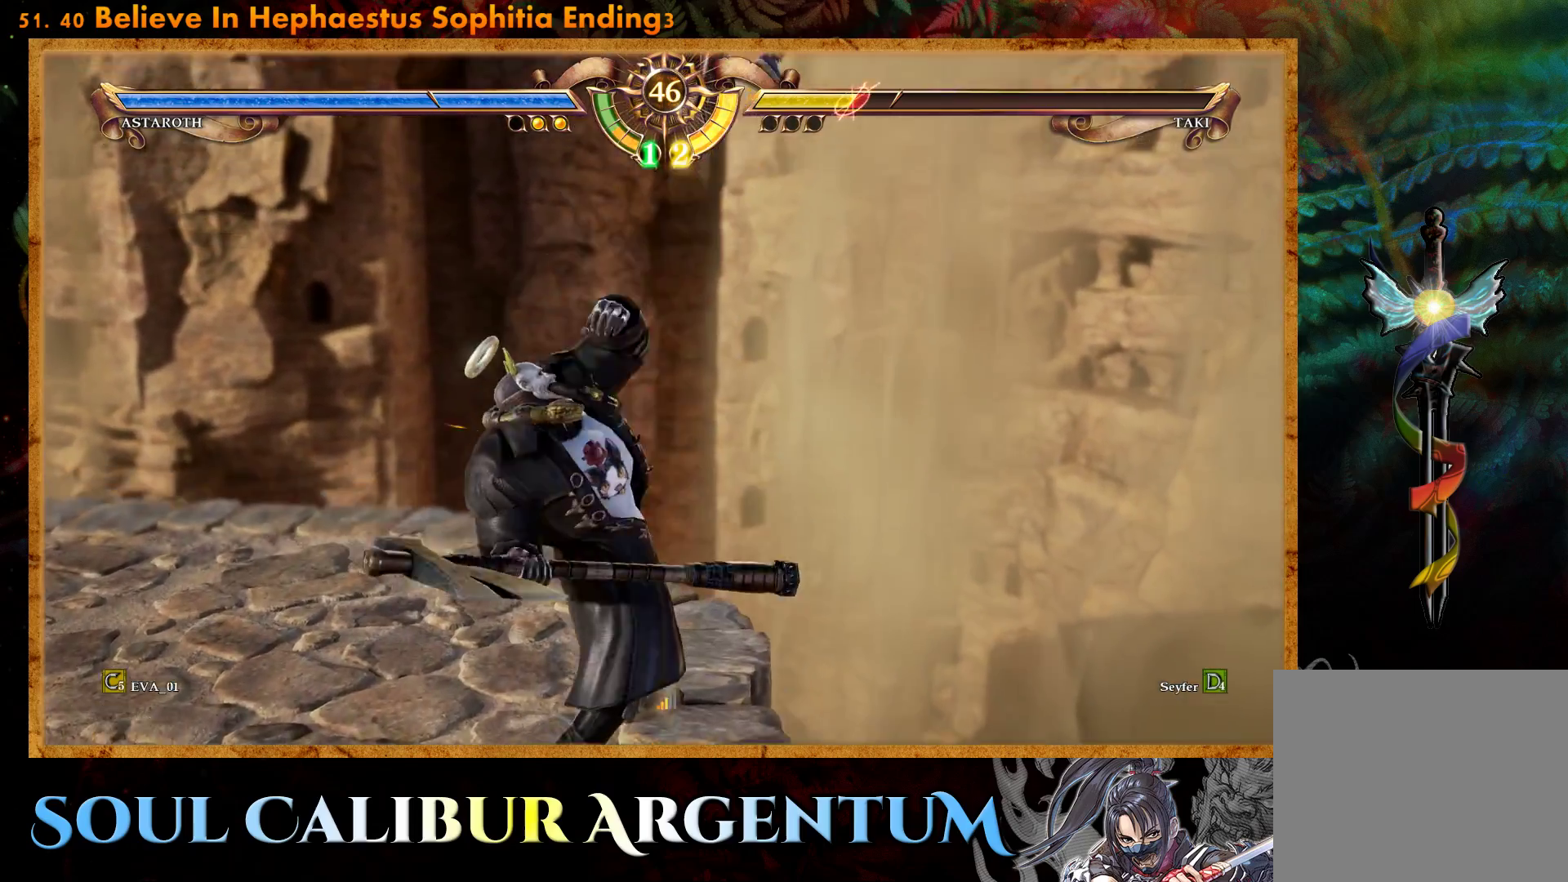
{"buttons": ["CROSS", "DPAD_DOWN", "DPAD_LEFT"], "right_stick": "center", "events": [[17, "SQUARE", "down"], [83, "TRIANGLE", "up"], [100, "L1", "down"], [150, "SQUARE", "up"], [233, "CROSS", "down"], [250, "L1", "up"], [350, "CROSS", "up"], [350, "DPAD_LEFT", "down"], [383, "DPAD_DOWN", "down"], [417, "CROSS", "down"]]}
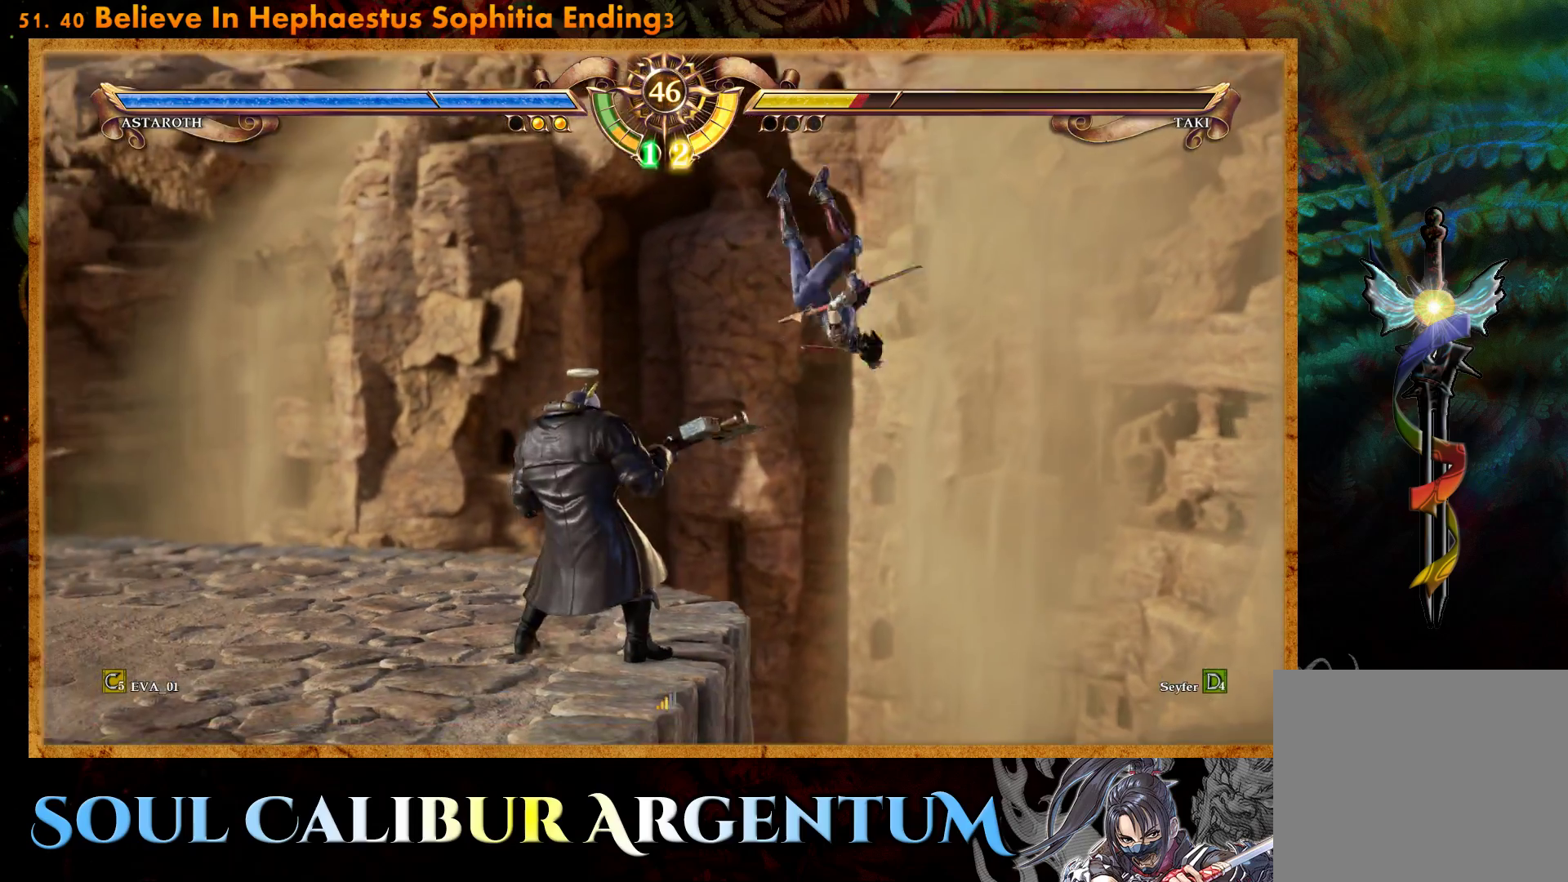
{"buttons": [], "right_stick": "center", "events": [[33, "CROSS", "up"], [117, "CROSS", "down"], [250, "CROSS", "up"], [300, "CROSS", "down"], [450, "DPAD_DOWN", "up"], [467, "CROSS", "up"], [467, "DPAD_LEFT", "up"]]}